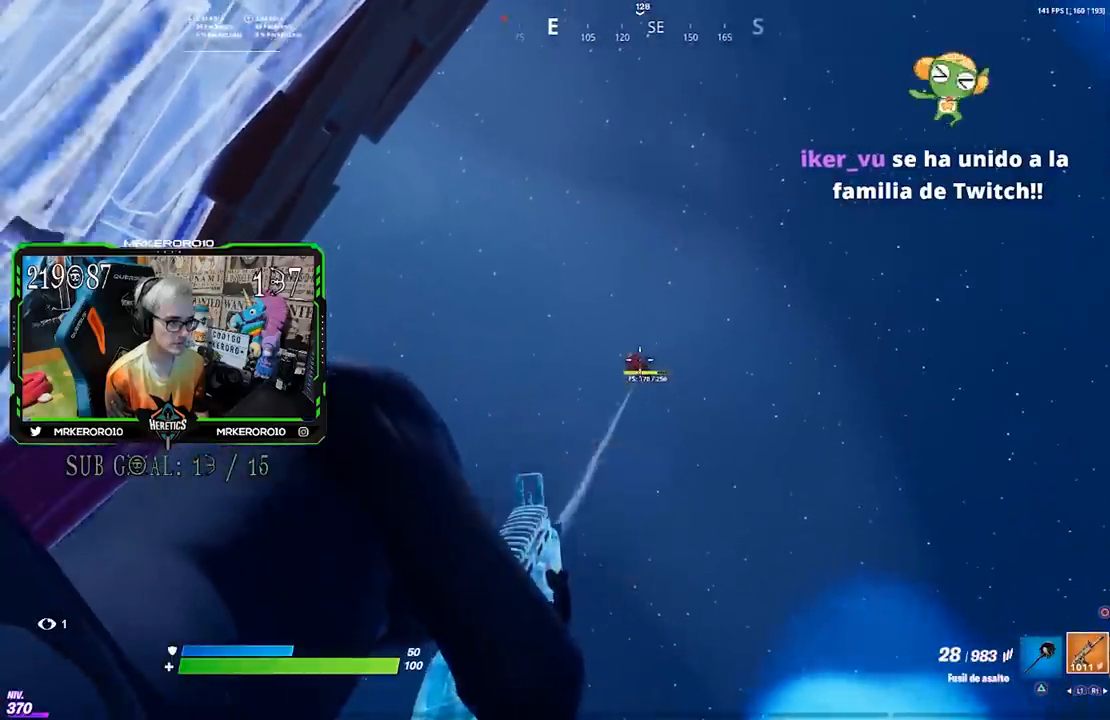
Gameplay with a controller (PlayStation layout); each line is a JSON object with the inputs held at the frame after it. "events" lists button and stick changes between this image and that frame as [ms after this image, input, new state], when the widget could be followed in between.
{"buttons": ["L2"], "left_stick": "center", "right_stick": "center", "events": [[217, "R2", "down"], [350, "R2", "up"]]}
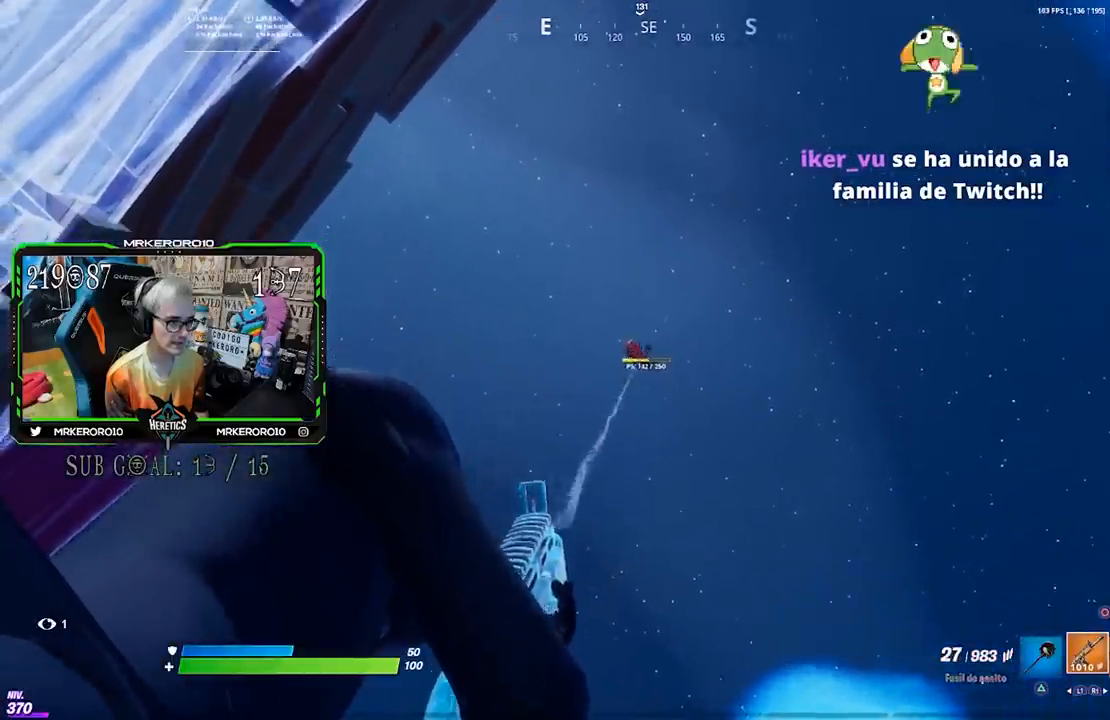
{"buttons": ["L2", "R2"], "left_stick": "center", "right_stick": "center", "events": [[50, "R2", "down"], [150, "R2", "up"], [417, "R2", "down"]]}
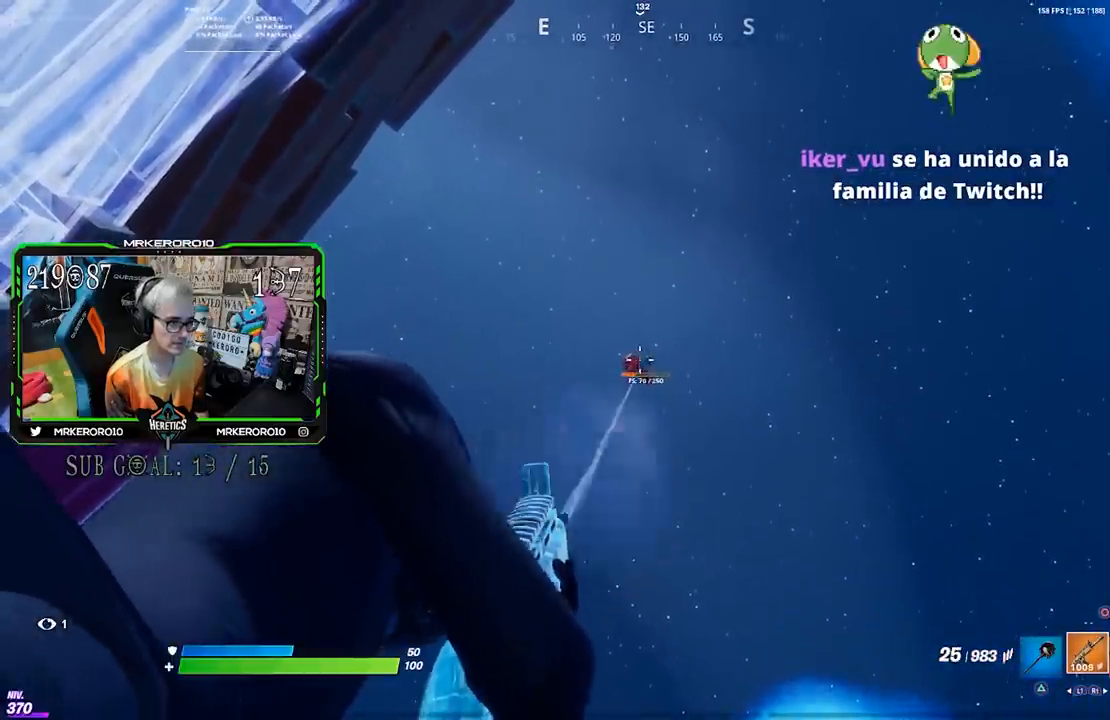
{"buttons": ["L2"], "left_stick": "center", "right_stick": "center", "events": [[50, "R2", "up"], [267, "R2", "down"], [383, "R2", "up"]]}
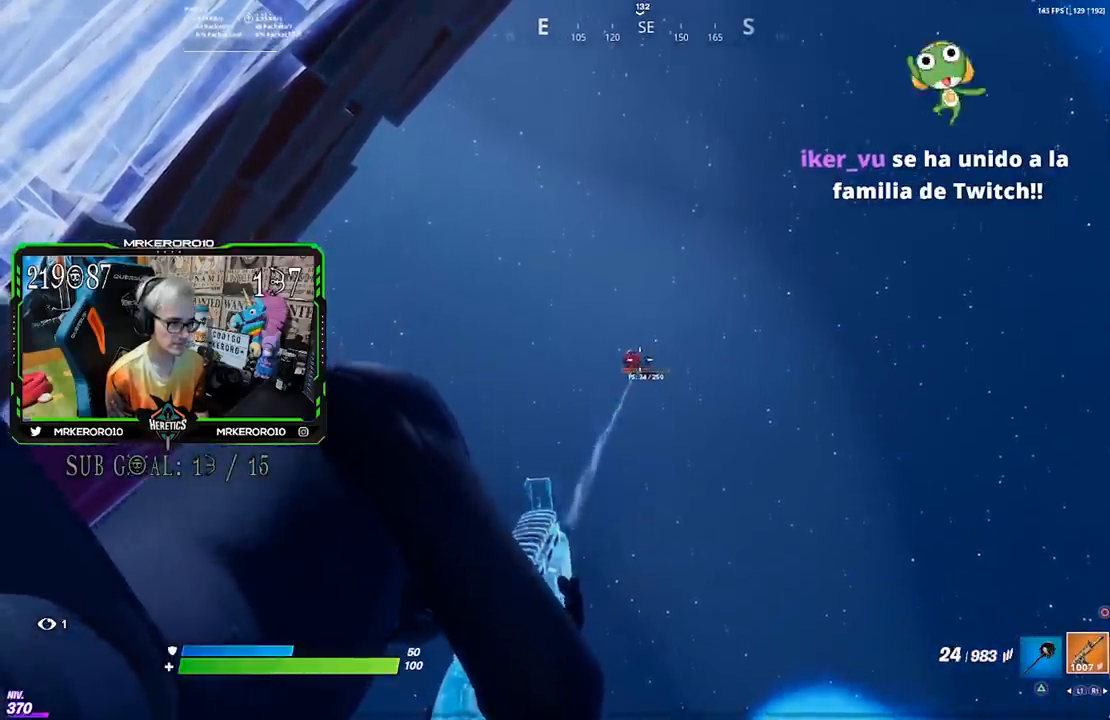
{"buttons": [], "left_stick": "right", "right_stick": "down-right", "events": [[117, "R2", "down"], [217, "R2", "up"], [433, "L2", "up"], [483, "left_stick", "right"], [483, "right_stick", "down-right"]]}
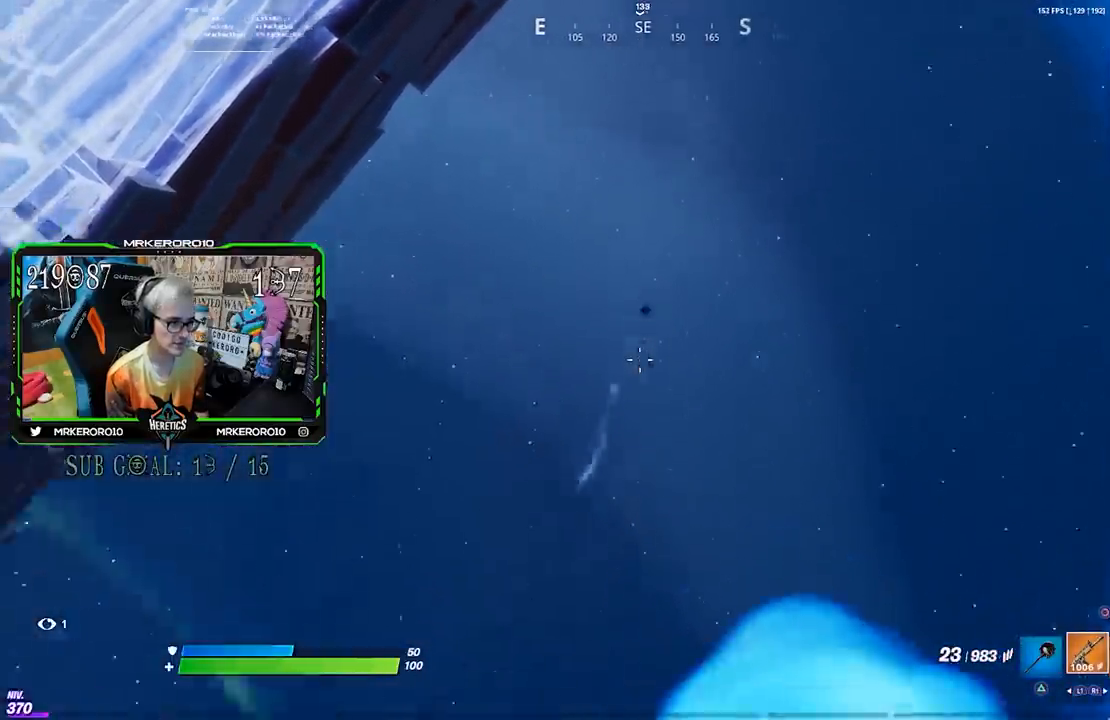
{"buttons": ["R3"], "left_stick": "left", "right_stick": "down", "events": [[83, "right_stick", "center"], [217, "CROSS", "down"], [250, "SQUARE", "down"], [350, "CROSS", "up"], [350, "SQUARE", "up"], [450, "R3", "down"], [483, "left_stick", "left"], [483, "right_stick", "down"]]}
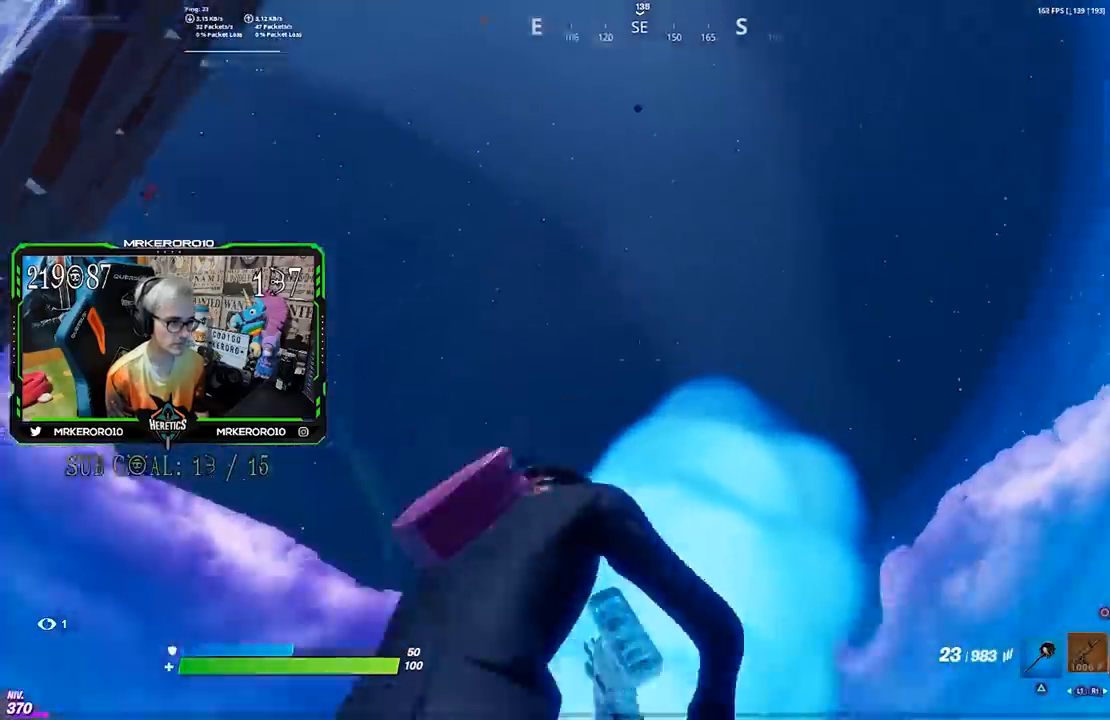
{"buttons": [], "left_stick": "center", "right_stick": "center", "events": [[50, "R3", "up"], [117, "right_stick", "center"], [217, "CROSS", "down"], [250, "left_stick", "up-left"], [283, "CROSS", "up"], [383, "R3", "down"], [400, "R2", "down"], [450, "R2", "up"], [450, "R3", "up"], [483, "left_stick", "center"]]}
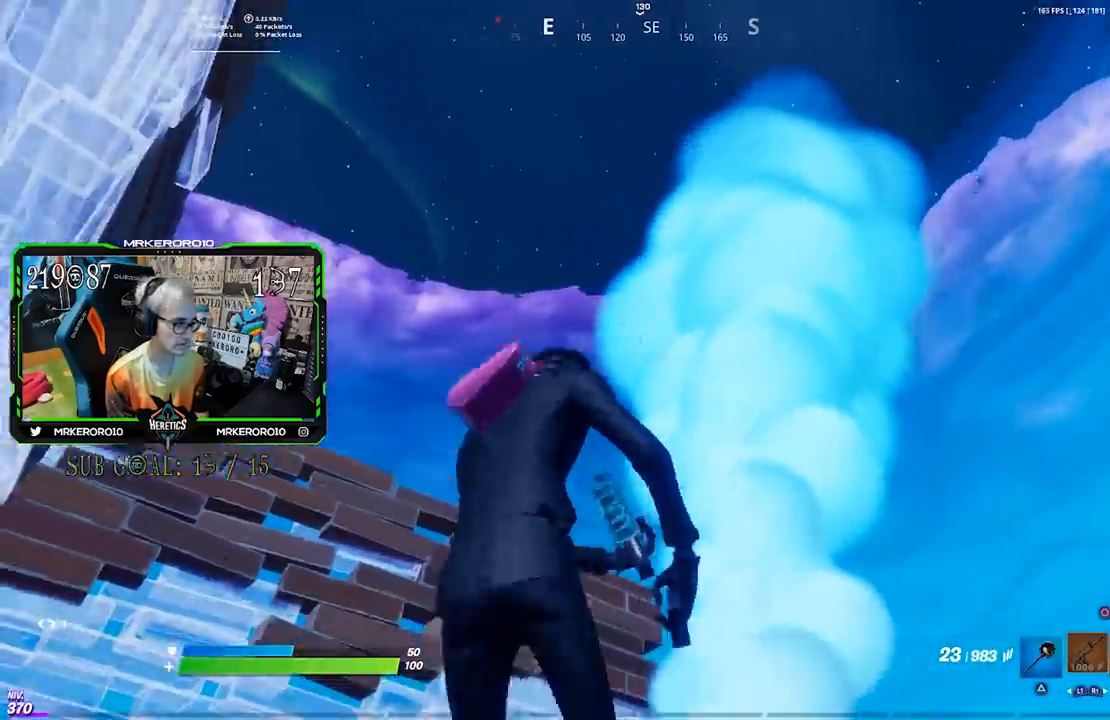
{"buttons": [], "left_stick": "up", "right_stick": "center", "events": [[150, "left_stick", "right"], [283, "R3", "down"], [317, "right_stick", "down"], [383, "R3", "up"], [417, "right_stick", "center"], [450, "left_stick", "up"]]}
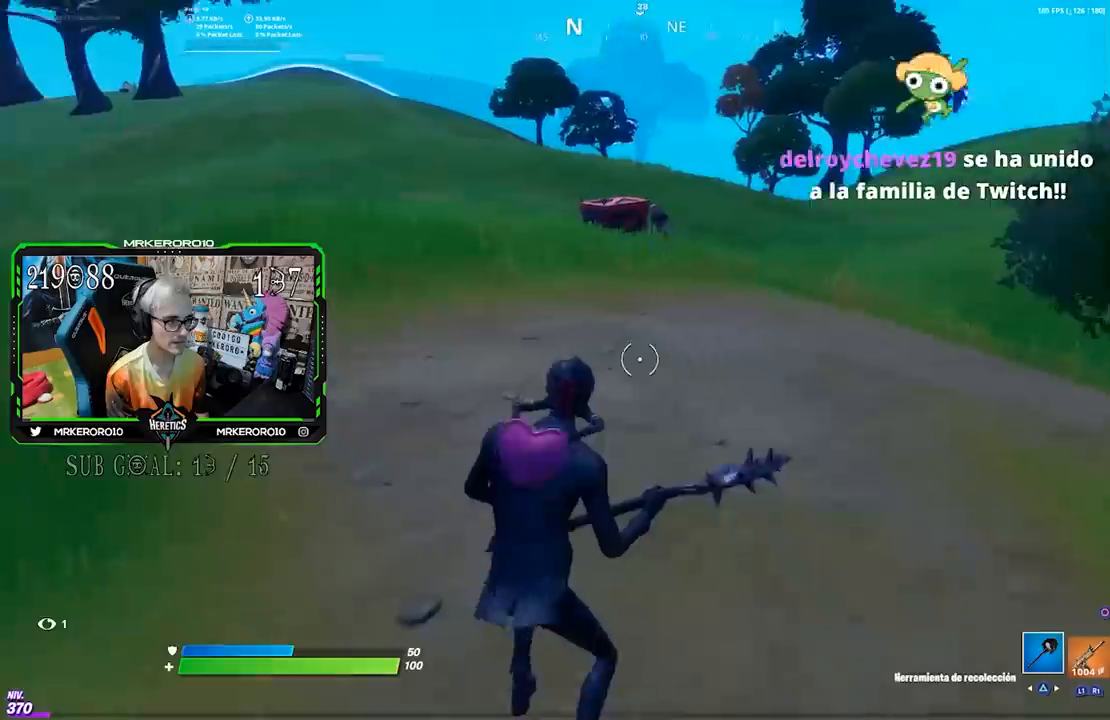
{"buttons": [], "left_stick": "up", "right_stick": "center", "events": [[350, "CROSS", "down"], [483, "CROSS", "up"]]}
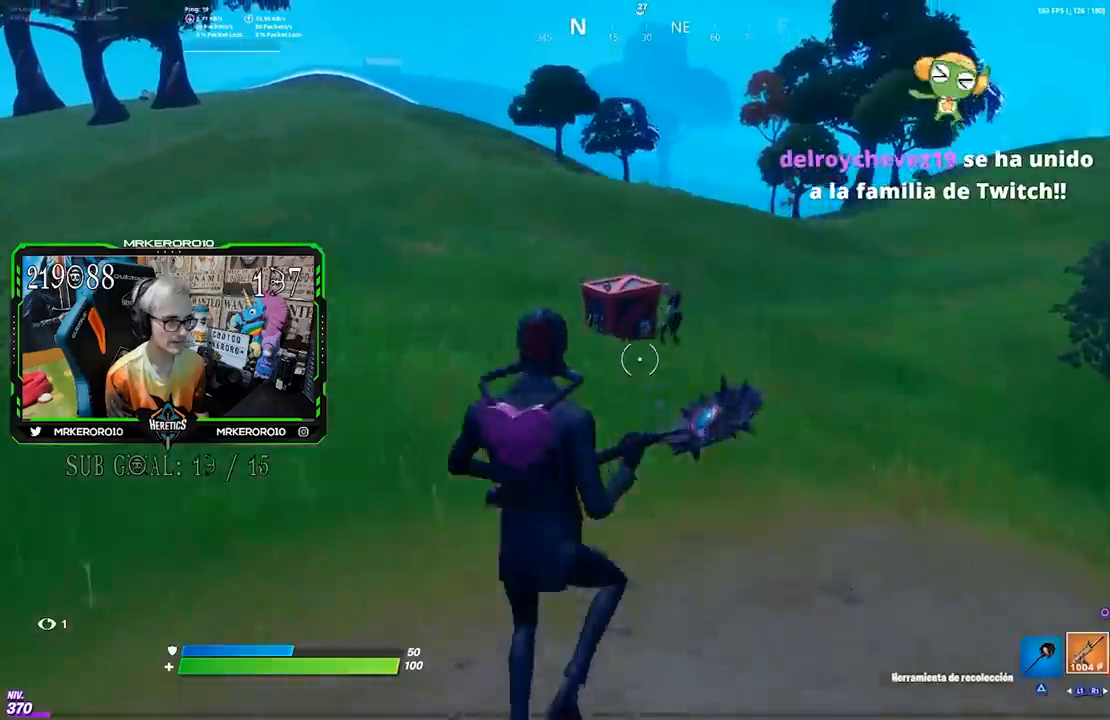
{"buttons": [], "left_stick": "up", "right_stick": "center", "events": [[50, "right_stick", "down"], [167, "right_stick", "center"]]}
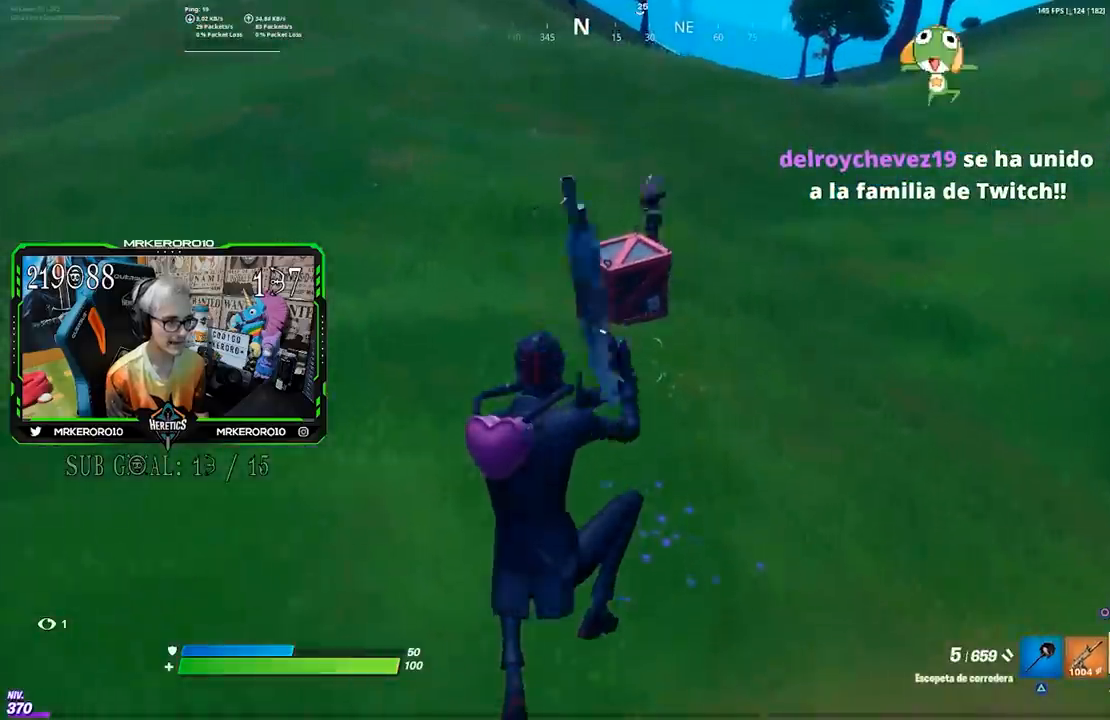
{"buttons": [], "left_stick": "up", "right_stick": "center", "events": [[283, "CROSS", "down"], [383, "CROSS", "up"]]}
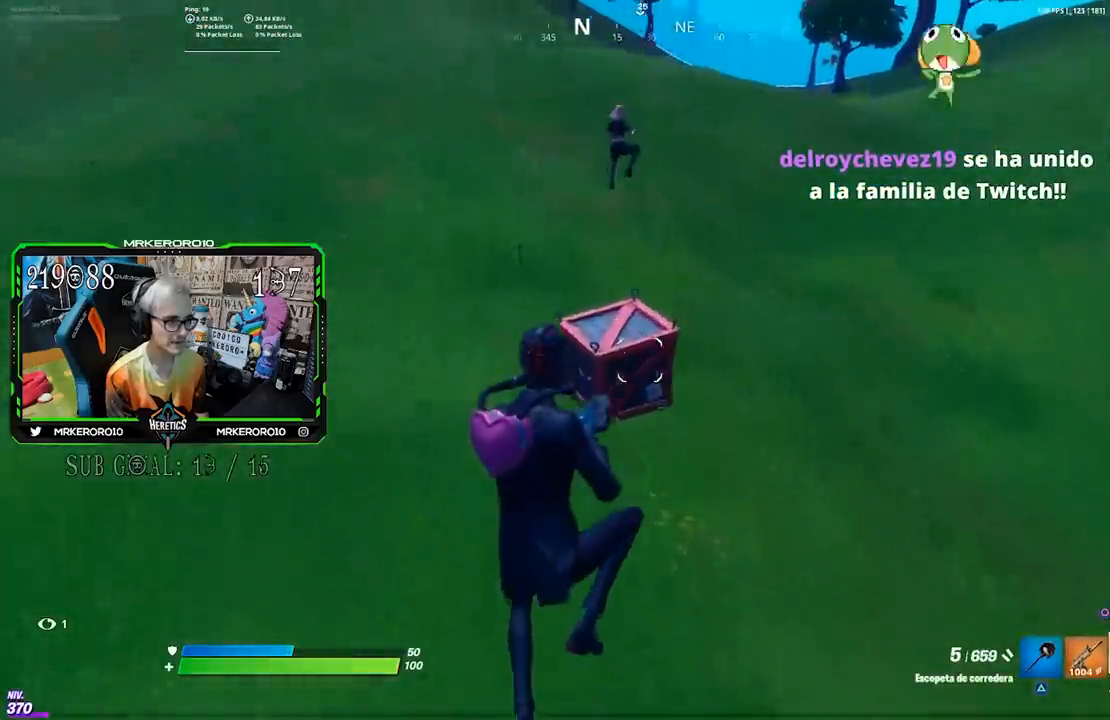
{"buttons": [], "left_stick": "up", "right_stick": "center", "events": [[300, "right_stick", "down"], [383, "right_stick", "center"]]}
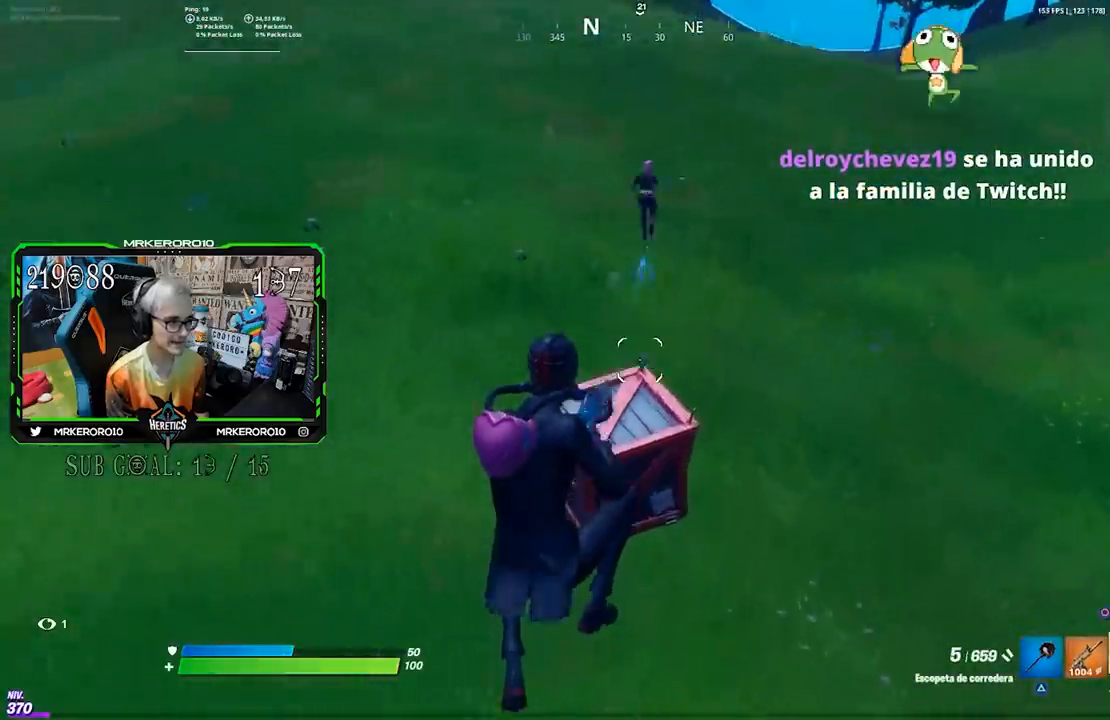
{"buttons": [], "left_stick": "center", "right_stick": "center", "events": [[150, "R3", "down"], [250, "R3", "up"], [250, "left_stick", "up-left"], [383, "left_stick", "center"], [417, "SQUARE", "down"], [483, "SQUARE", "up"]]}
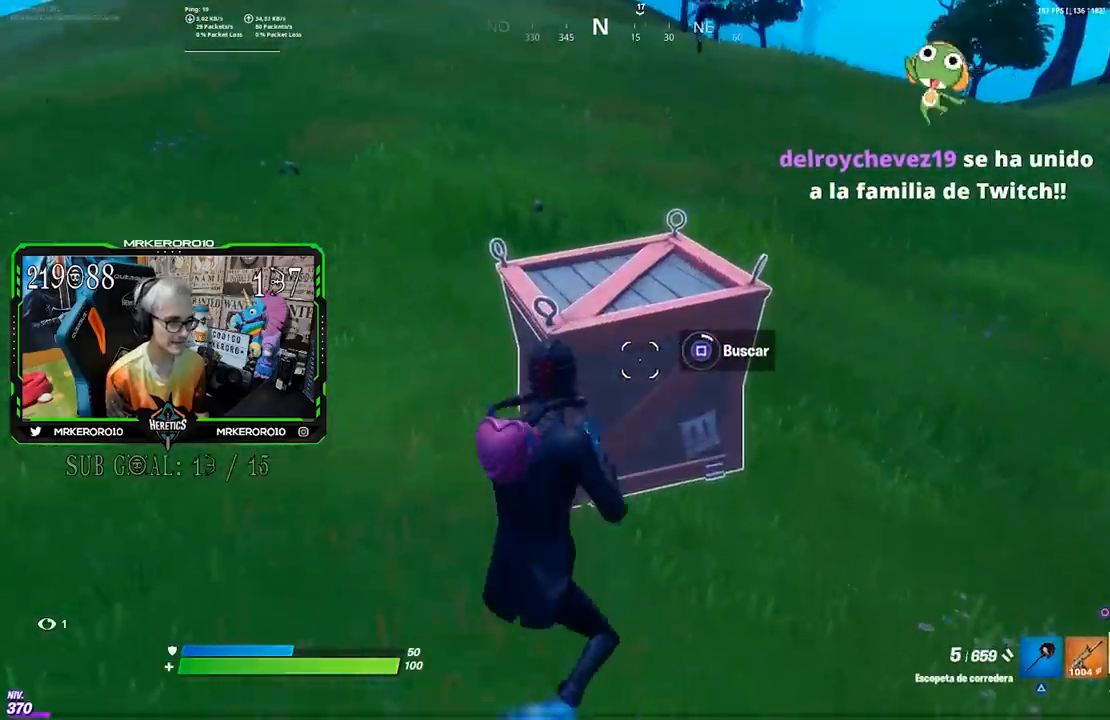
{"buttons": [], "left_stick": "center", "right_stick": "center", "events": [[50, "SQUARE", "down"], [117, "SQUARE", "up"], [217, "SQUARE", "down"], [283, "SQUARE", "up"], [350, "SQUARE", "down"], [450, "SQUARE", "up"]]}
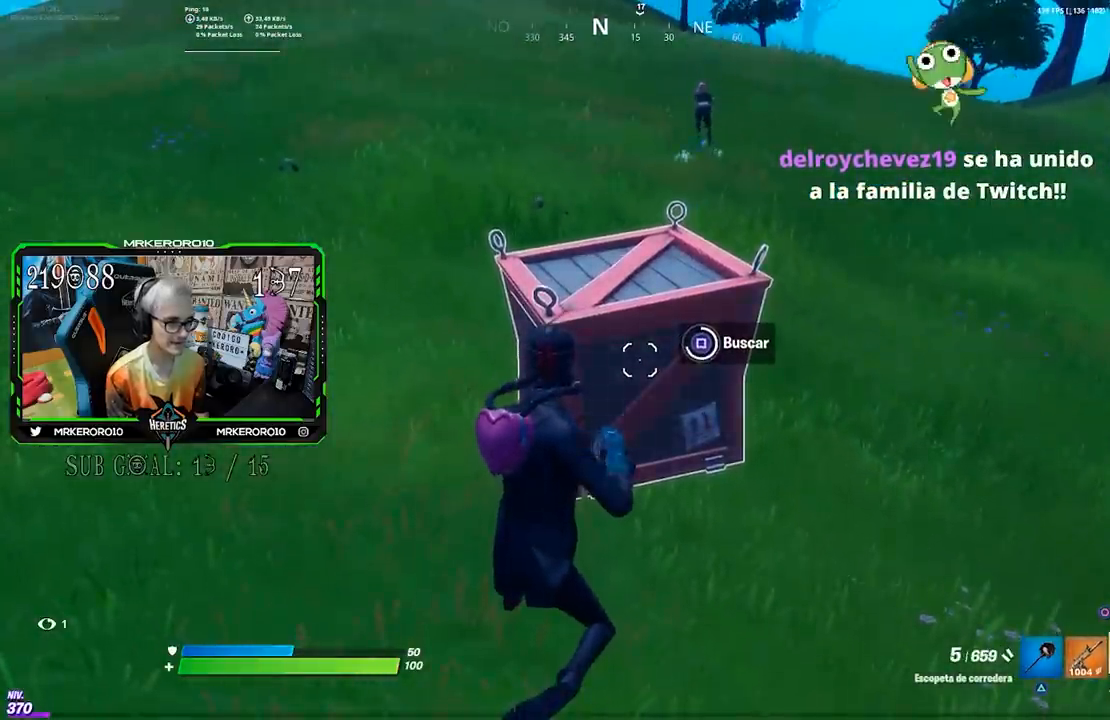
{"buttons": ["TRIANGLE"], "left_stick": "center", "right_stick": "center", "events": [[417, "TRIANGLE", "down"]]}
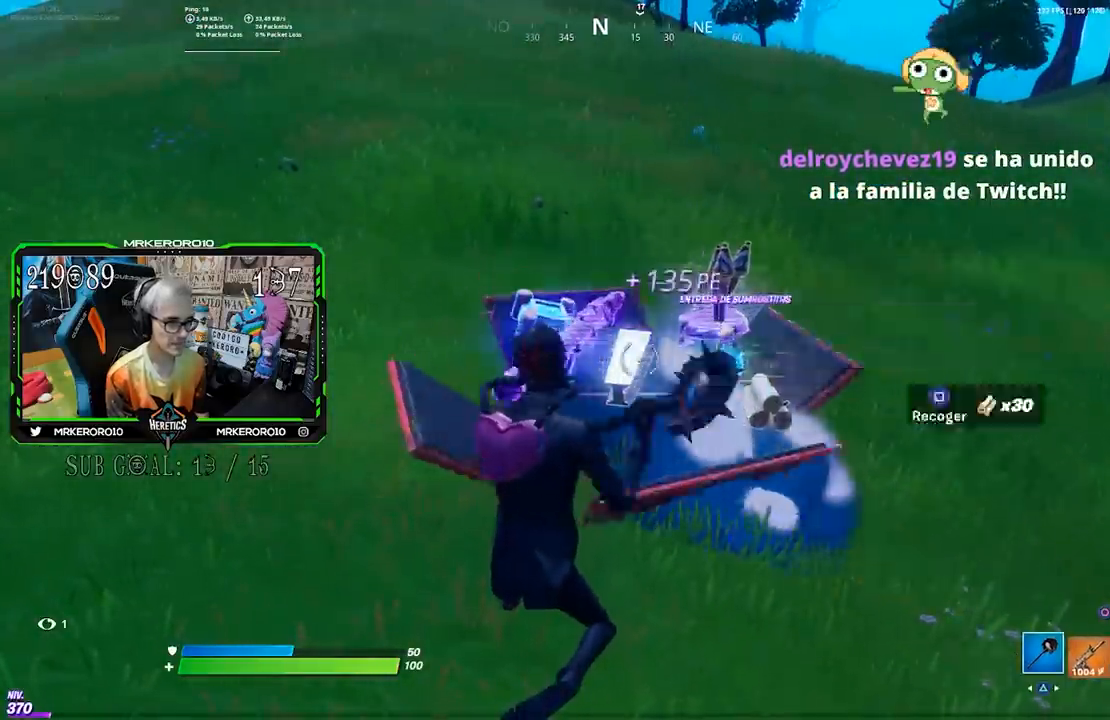
{"buttons": ["SQUARE"], "left_stick": "right", "right_stick": "center", "events": [[17, "TRIANGLE", "up"], [17, "left_stick", "right"], [83, "right_stick", "down"], [233, "right_stick", "center"], [283, "CROSS", "down"], [317, "SQUARE", "down"], [350, "CROSS", "up"], [383, "SQUARE", "up"], [483, "SQUARE", "down"]]}
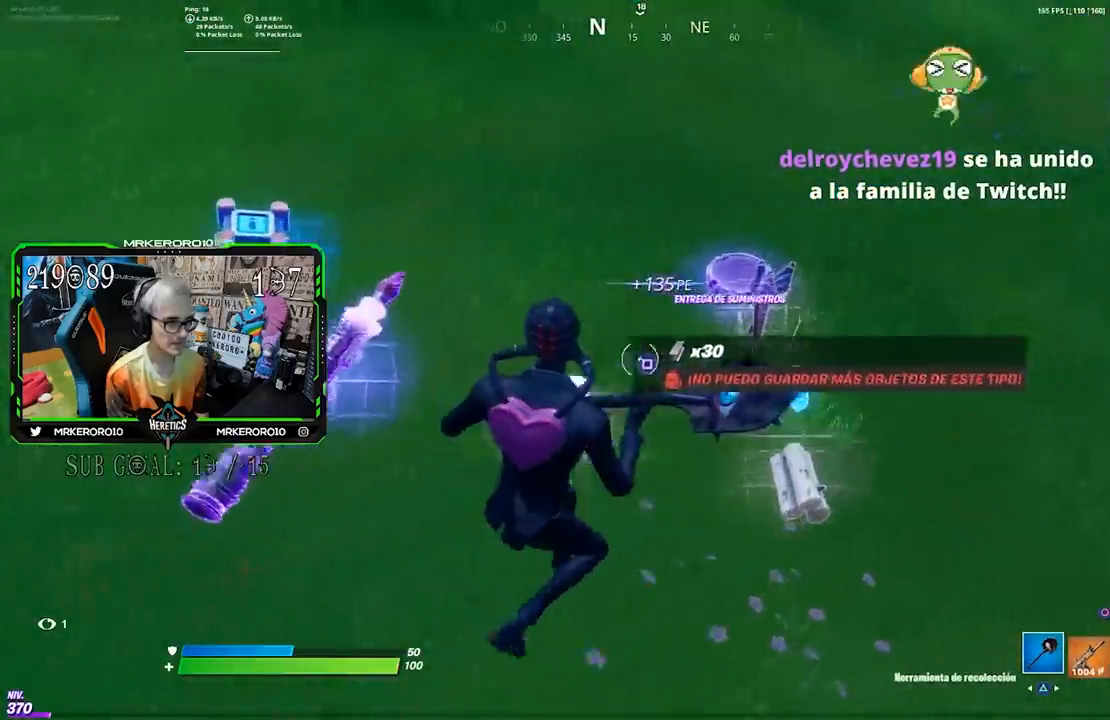
{"buttons": [], "left_stick": "up", "right_stick": "center", "events": [[17, "SQUARE", "up"], [250, "SQUARE", "down"], [317, "SQUARE", "up"], [383, "SQUARE", "down"], [383, "left_stick", "up-right"], [450, "SQUARE", "up"], [483, "left_stick", "up"]]}
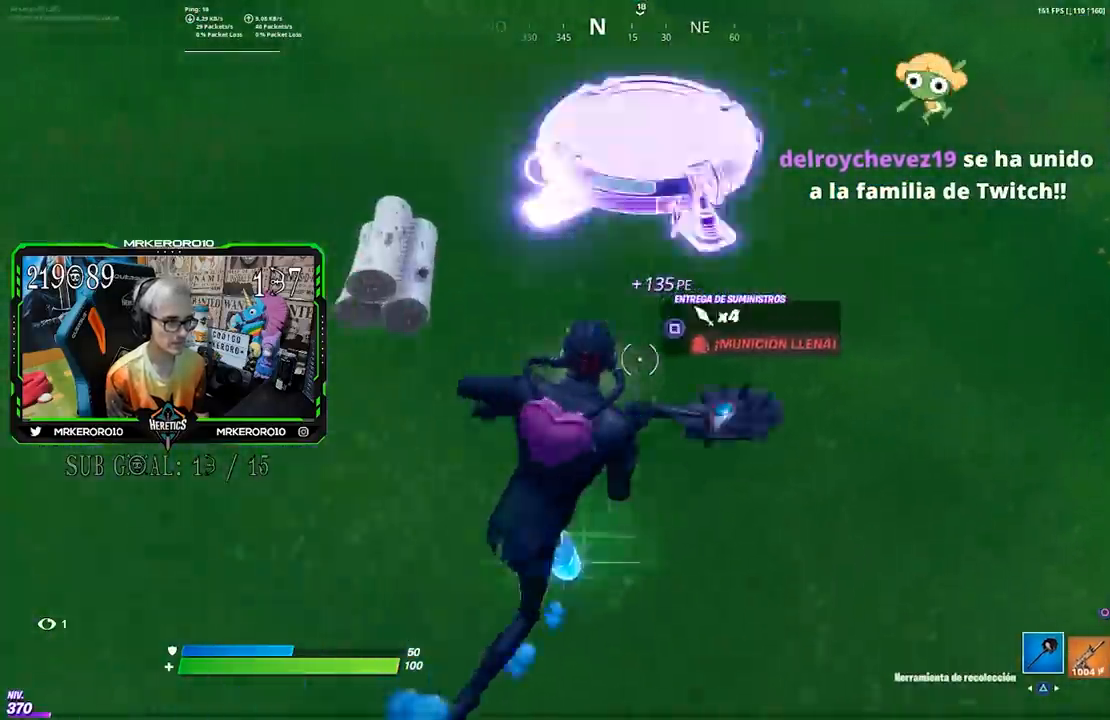
{"buttons": ["SQUARE"], "left_stick": "up-left", "right_stick": "center", "events": [[50, "left_stick", "up-left"], [67, "right_stick", "up-left"], [83, "R3", "down"], [217, "R3", "up"], [383, "CROSS", "down"], [383, "right_stick", "center"], [417, "SQUARE", "down"], [483, "CROSS", "up"]]}
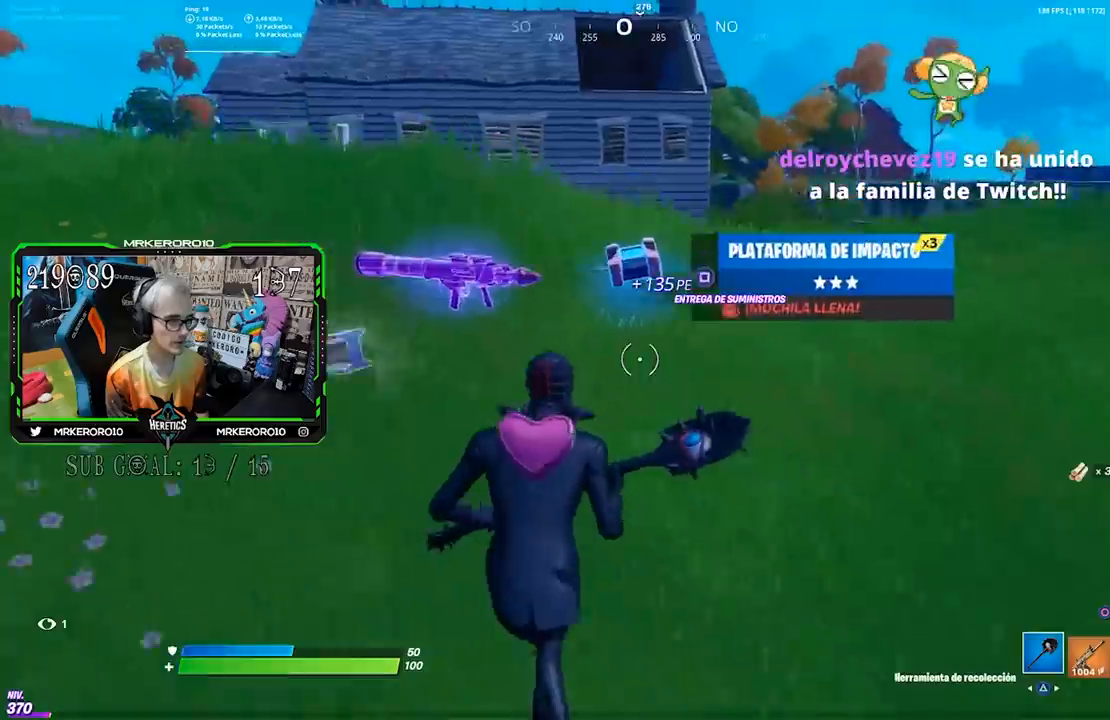
{"buttons": [], "left_stick": "up", "right_stick": "right", "events": [[17, "SQUARE", "up"], [83, "SQUARE", "down"], [150, "SQUARE", "up"], [217, "SQUARE", "down"], [283, "SQUARE", "up"], [317, "left_stick", "up"], [417, "right_stick", "right"]]}
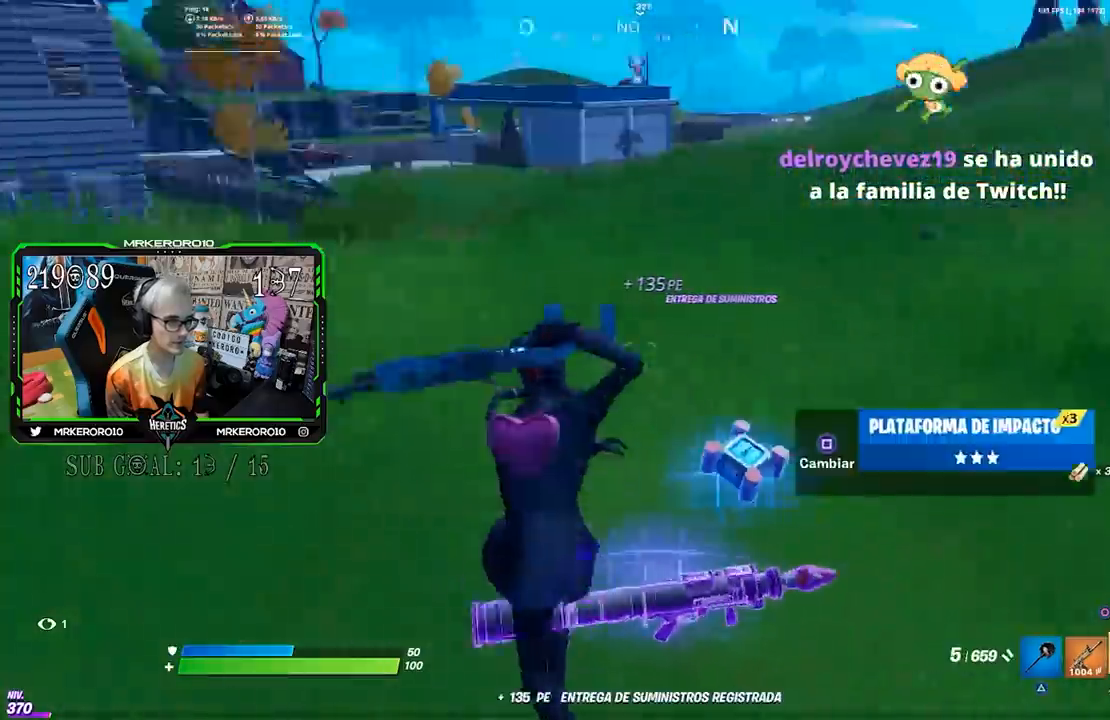
{"buttons": [], "left_stick": "up-left", "right_stick": "center", "events": [[83, "CROSS", "down"], [83, "right_stick", "center"], [100, "left_stick", "up-left"], [183, "CROSS", "up"], [317, "right_stick", "right"], [483, "right_stick", "center"]]}
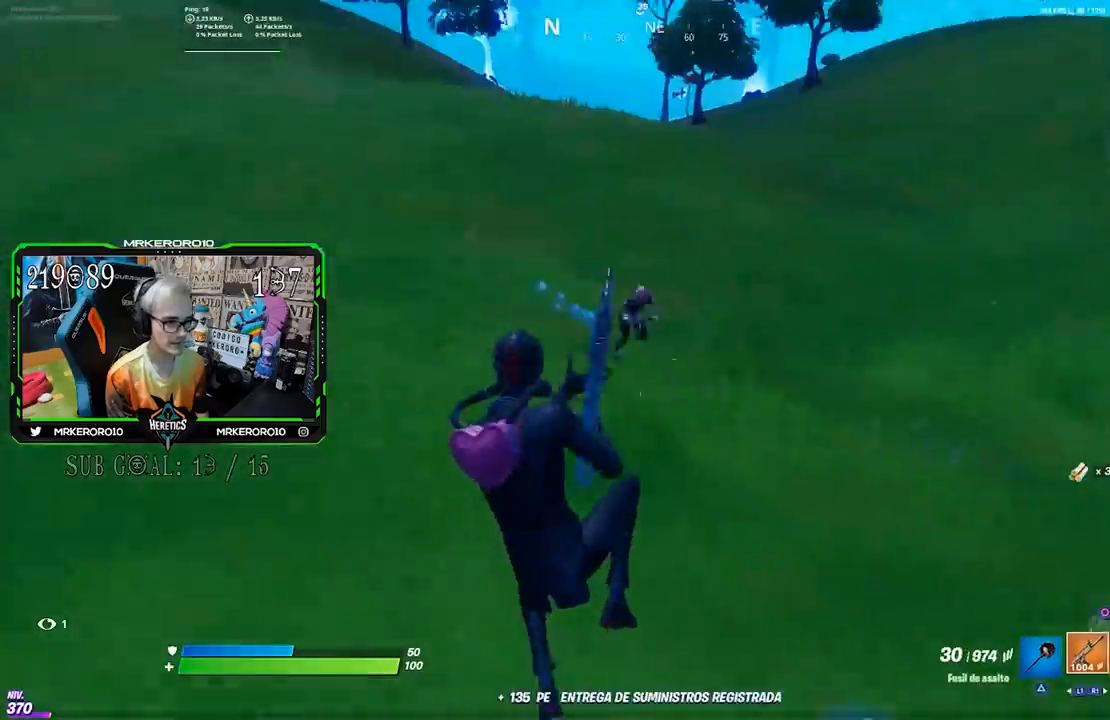
{"buttons": [], "left_stick": "up-left", "right_stick": "center", "events": []}
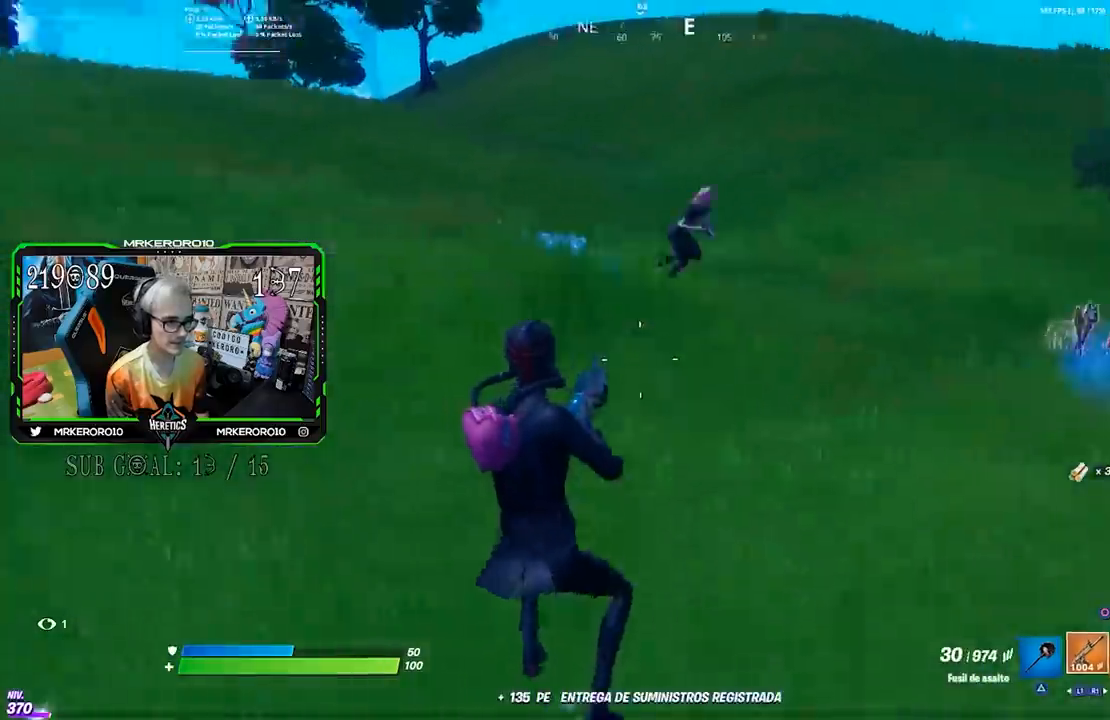
{"buttons": [], "left_stick": "center", "right_stick": "center", "events": [[17, "left_stick", "right"], [183, "left_stick", "center"], [217, "CIRCLE", "down"], [283, "CIRCLE", "up"]]}
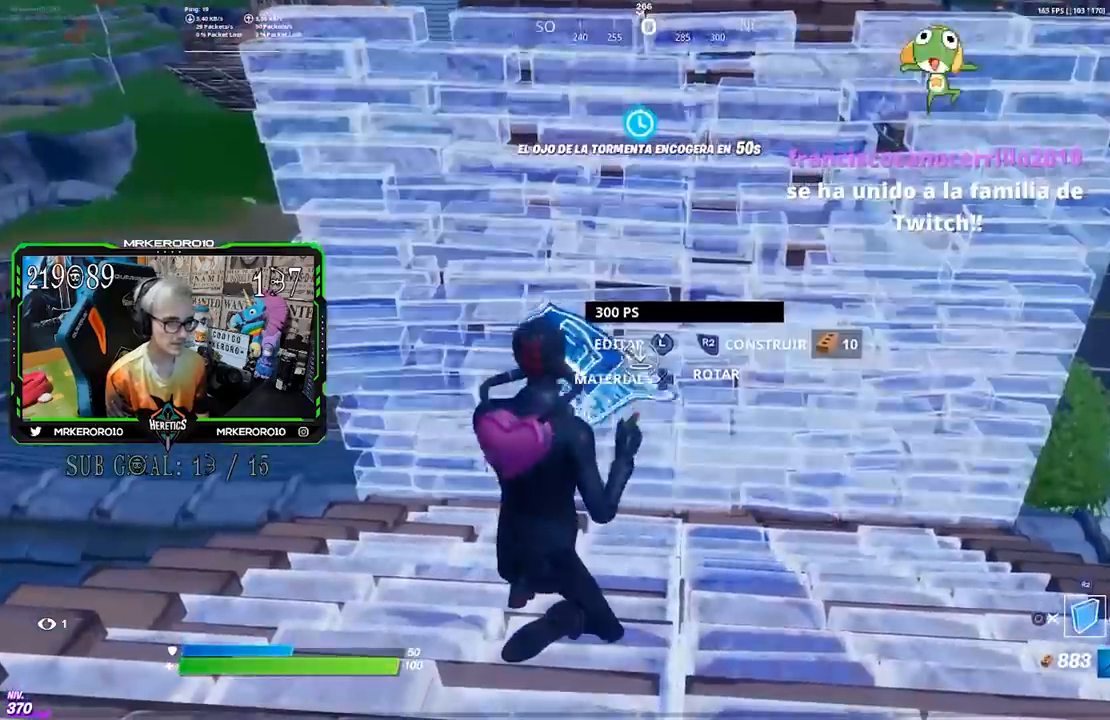
{"buttons": ["CIRCLE"], "left_stick": "center", "right_stick": "center", "events": [[117, "DPAD_LEFT", "down"], [183, "DPAD_LEFT", "up"], [317, "DPAD_LEFT", "down"], [417, "DPAD_LEFT", "up"], [450, "CIRCLE", "down"]]}
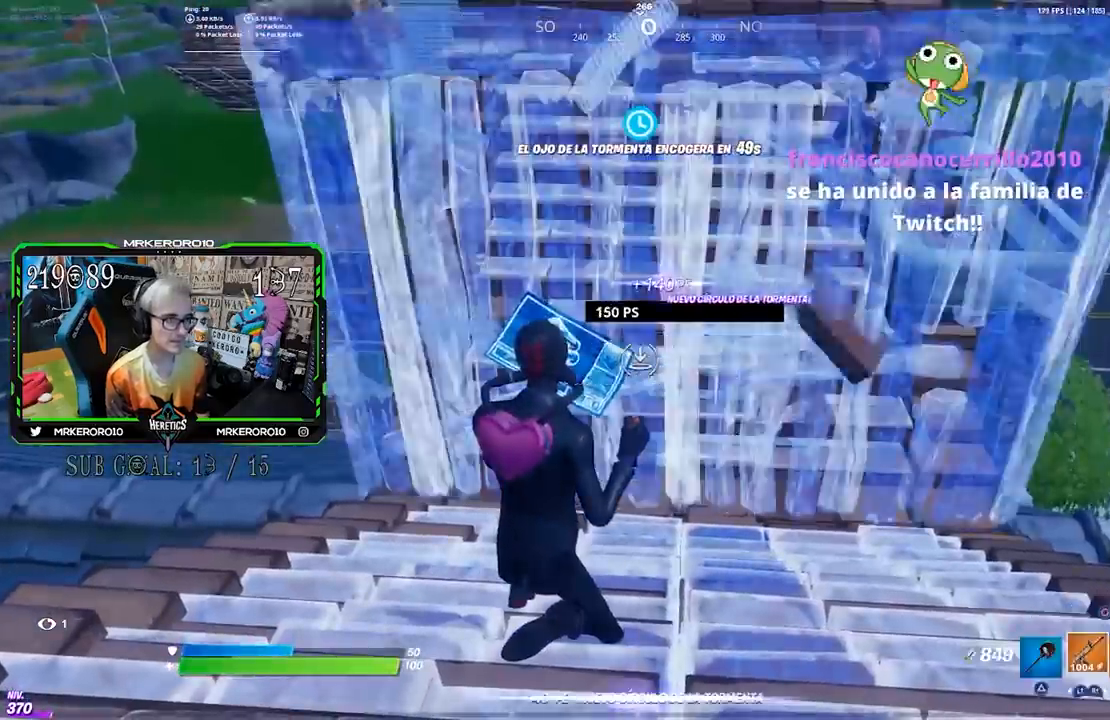
{"buttons": [], "left_stick": "left", "right_stick": "center", "events": [[50, "CIRCLE", "up"], [50, "left_stick", "up"], [117, "left_stick", "up-right"], [150, "right_stick", "up-right"], [217, "left_stick", "left"], [250, "right_stick", "center"], [350, "CROSS", "down"], [417, "CROSS", "up"]]}
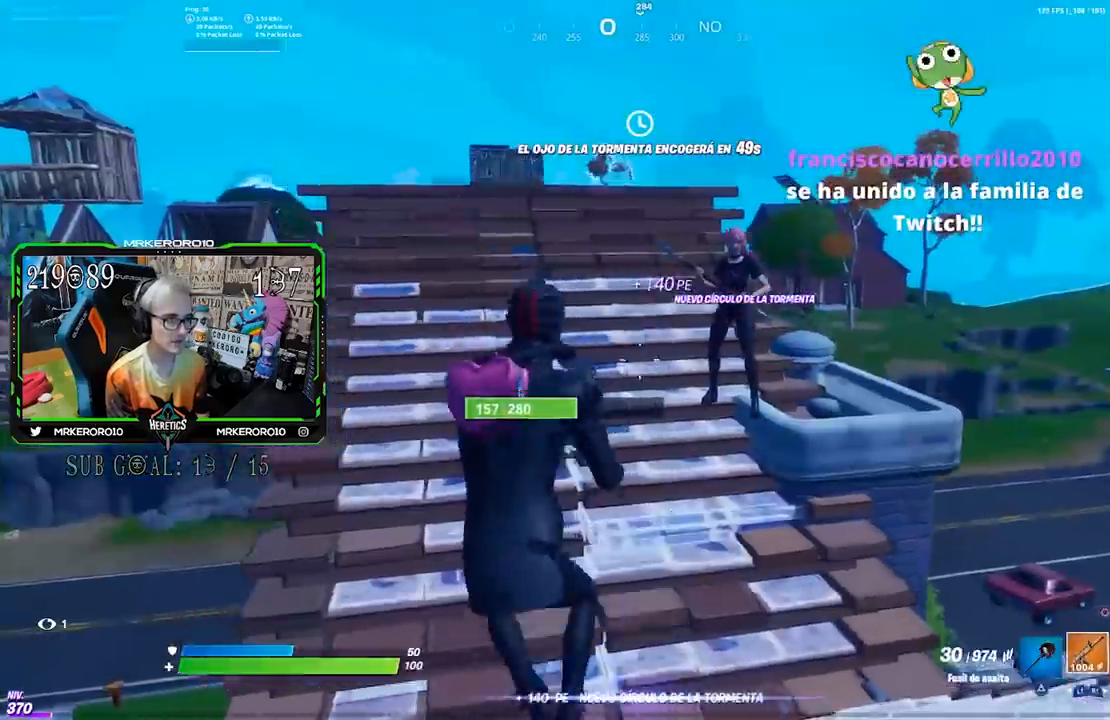
{"buttons": [], "left_stick": "down-right", "right_stick": "center", "events": [[33, "left_stick", "down"], [83, "R3", "down"], [100, "left_stick", "down-right"], [183, "R3", "up"], [283, "left_stick", "down-left"], [350, "CROSS", "down"], [417, "CROSS", "up"], [417, "left_stick", "down-right"]]}
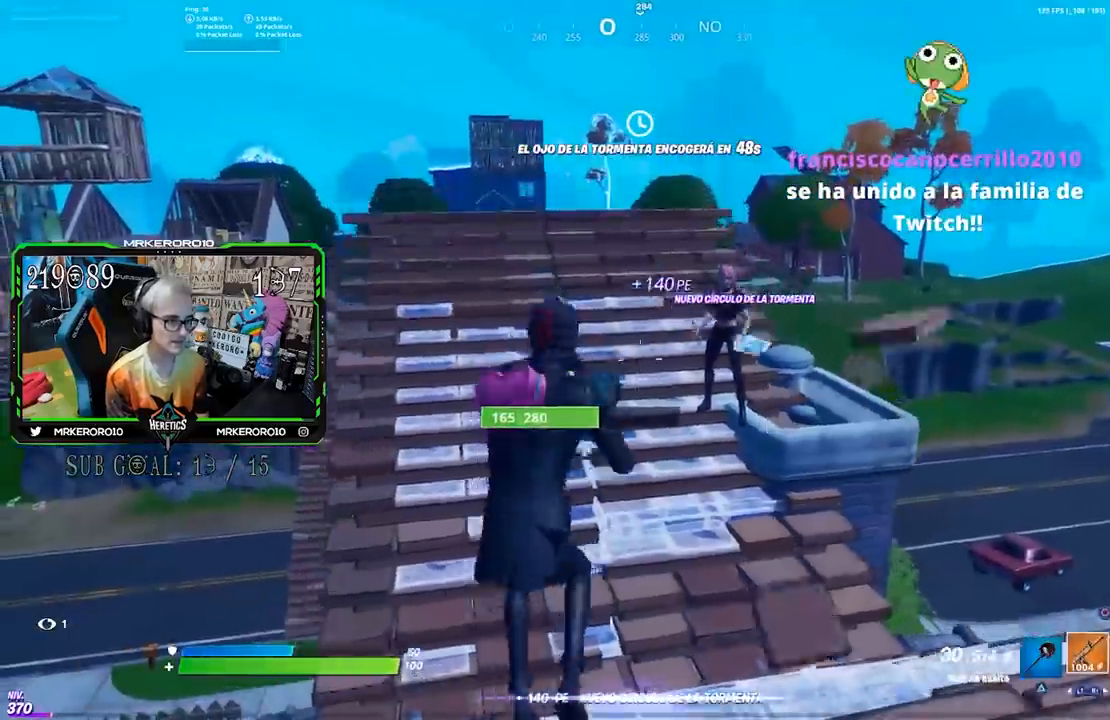
{"buttons": [], "left_stick": "center", "right_stick": "center", "events": [[83, "left_stick", "down-left"], [83, "right_stick", "down"], [183, "left_stick", "center"], [217, "right_stick", "center"], [383, "left_stick", "down-left"], [483, "left_stick", "center"]]}
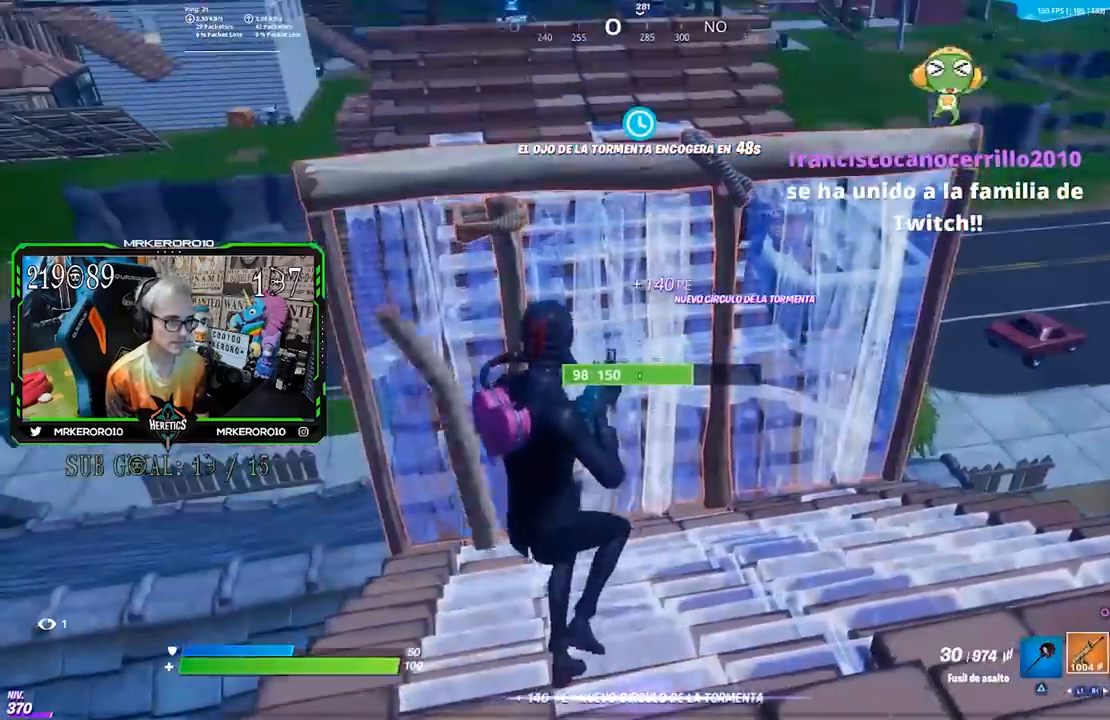
{"buttons": [], "left_stick": "up", "right_stick": "center", "events": [[50, "left_stick", "right"], [150, "left_stick", "up-right"], [350, "left_stick", "up"]]}
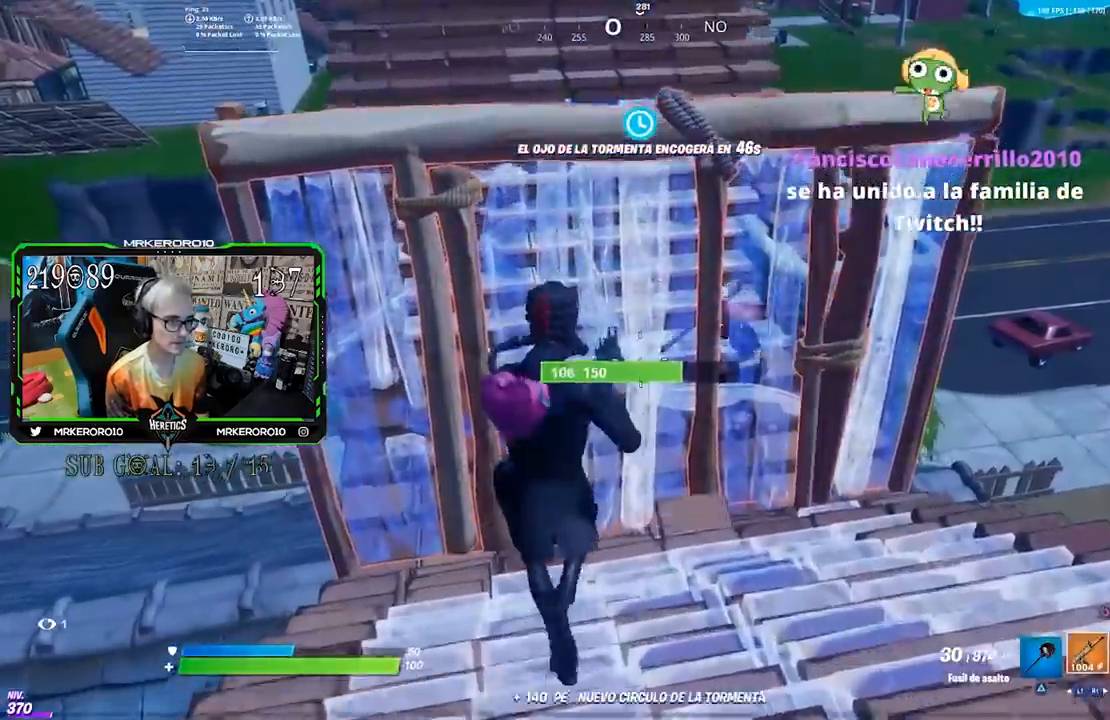
{"buttons": [], "left_stick": "down", "right_stick": "center", "events": [[317, "left_stick", "center"], [317, "right_stick", "up"], [383, "left_stick", "down"], [417, "right_stick", "center"]]}
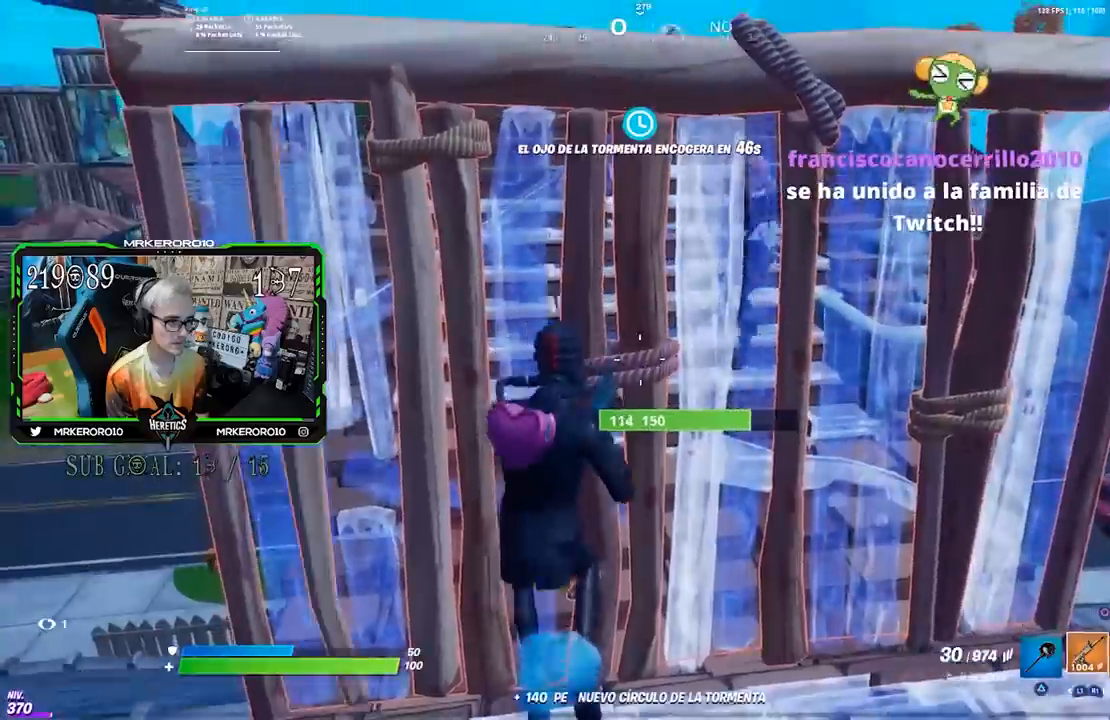
{"buttons": [], "left_stick": "up", "right_stick": "center", "events": [[233, "left_stick", "left"], [383, "left_stick", "up"]]}
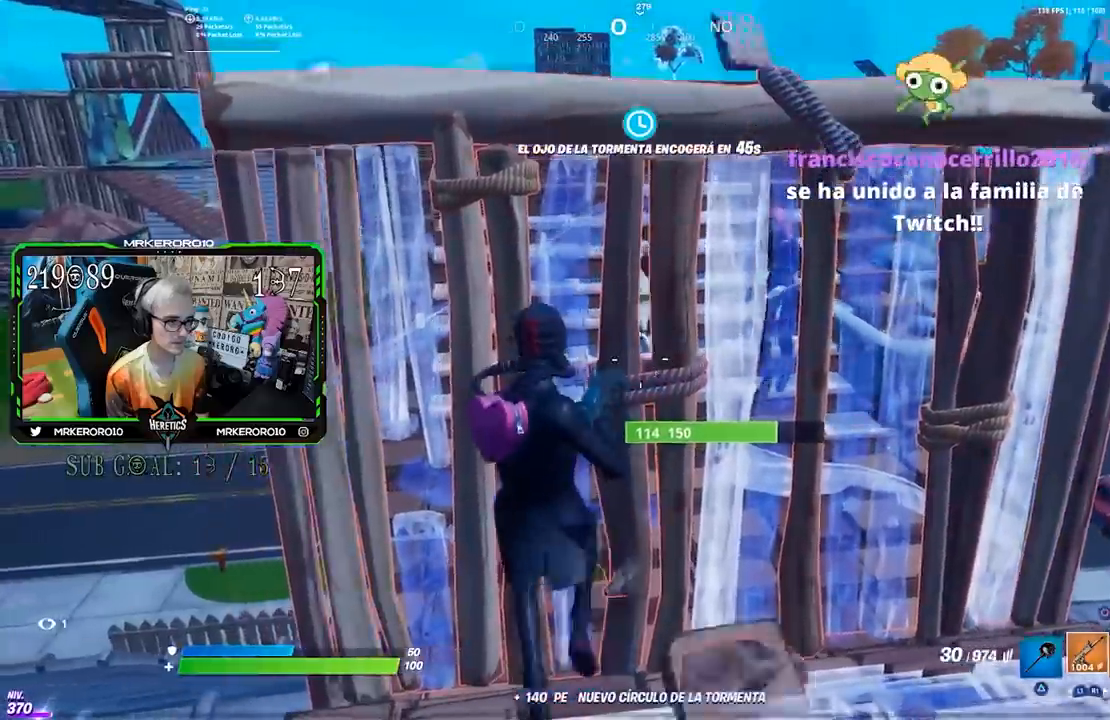
{"buttons": [], "left_stick": "up", "right_stick": "center", "events": [[17, "left_stick", "up-right"], [183, "left_stick", "up"], [267, "right_stick", "up"], [350, "right_stick", "center"]]}
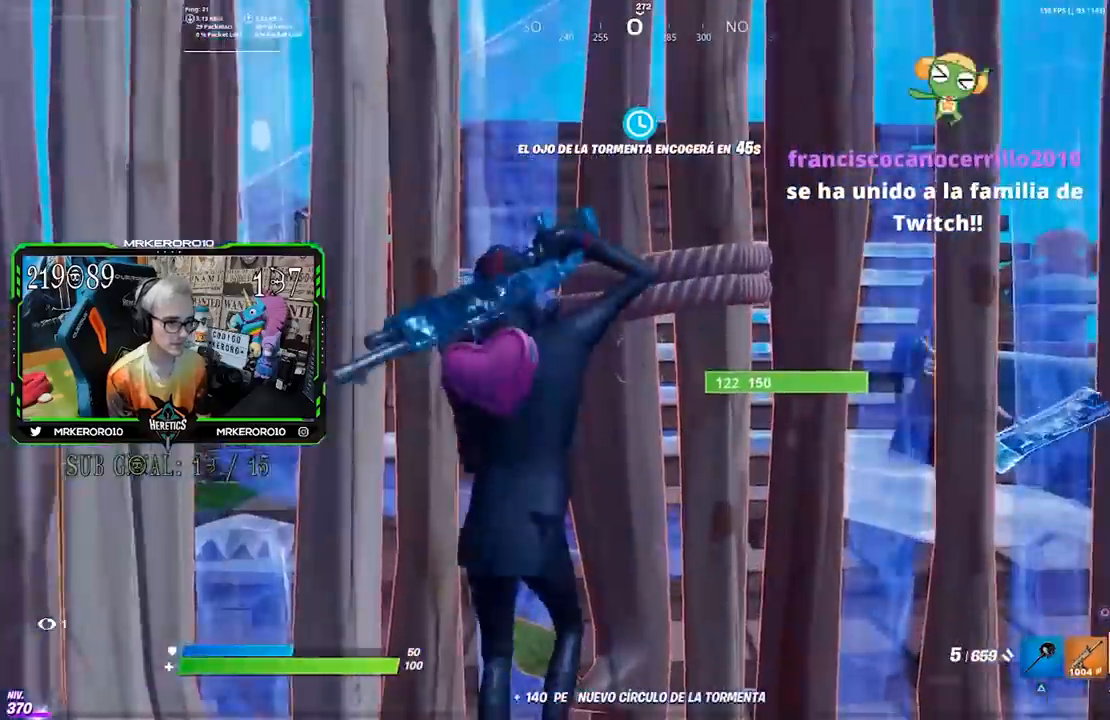
{"buttons": [], "left_stick": "up", "right_stick": "center", "events": [[317, "SQUARE", "down"], [383, "SQUARE", "up"]]}